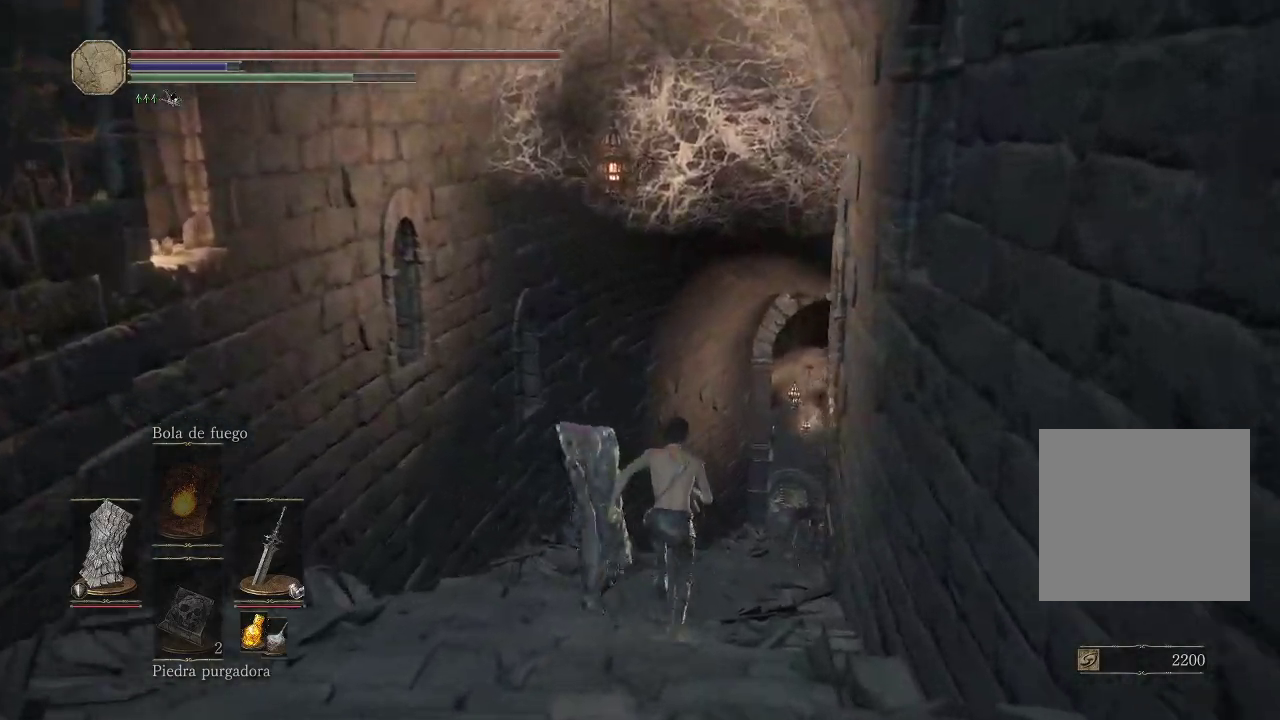
Gameplay with a controller (Xbox layout); each line is a JSON object with the inputs held at the frame after it. "events" lists button and stick changes between this image and that frame as [ms after this image, input, new state], when the widget could be followed in between. Not read: L3 R3.
{"buttons": [], "left_stick": "up", "right_stick": "center", "events": [[500, "B", "up"]]}
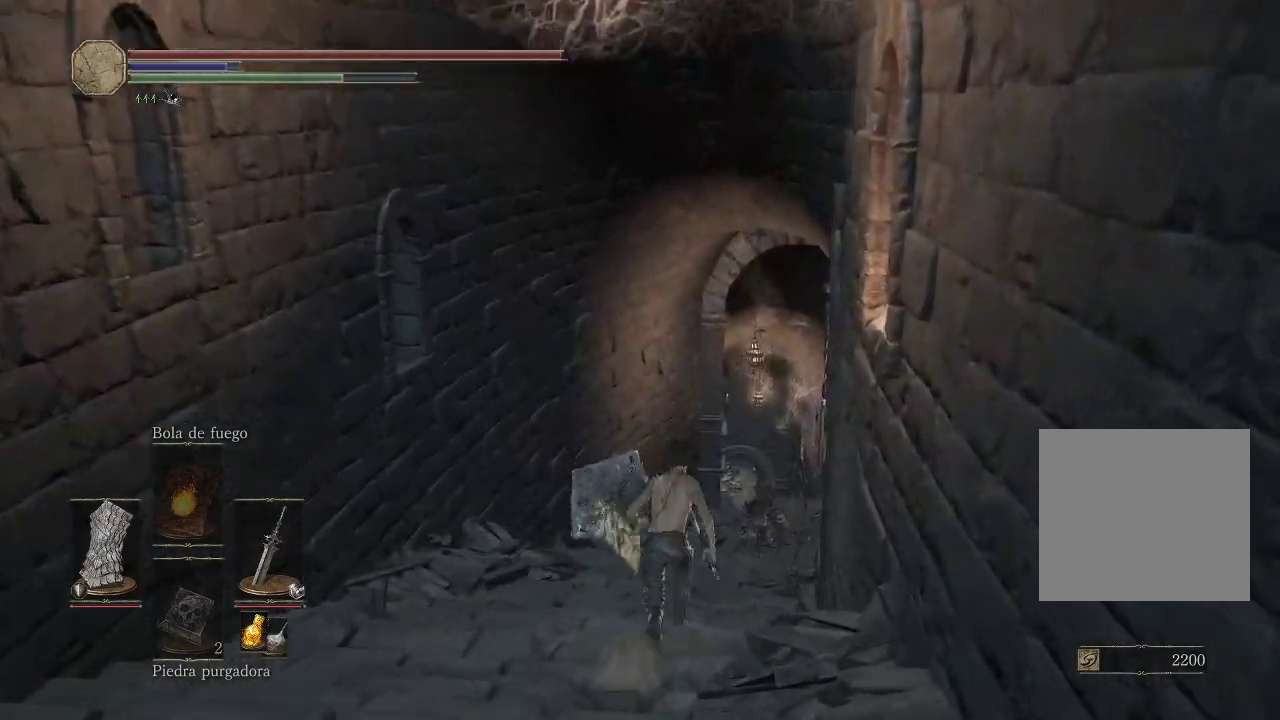
{"buttons": [], "left_stick": "up", "right_stick": "center", "events": [[217, "right_stick", "down"], [450, "right_stick", "center"]]}
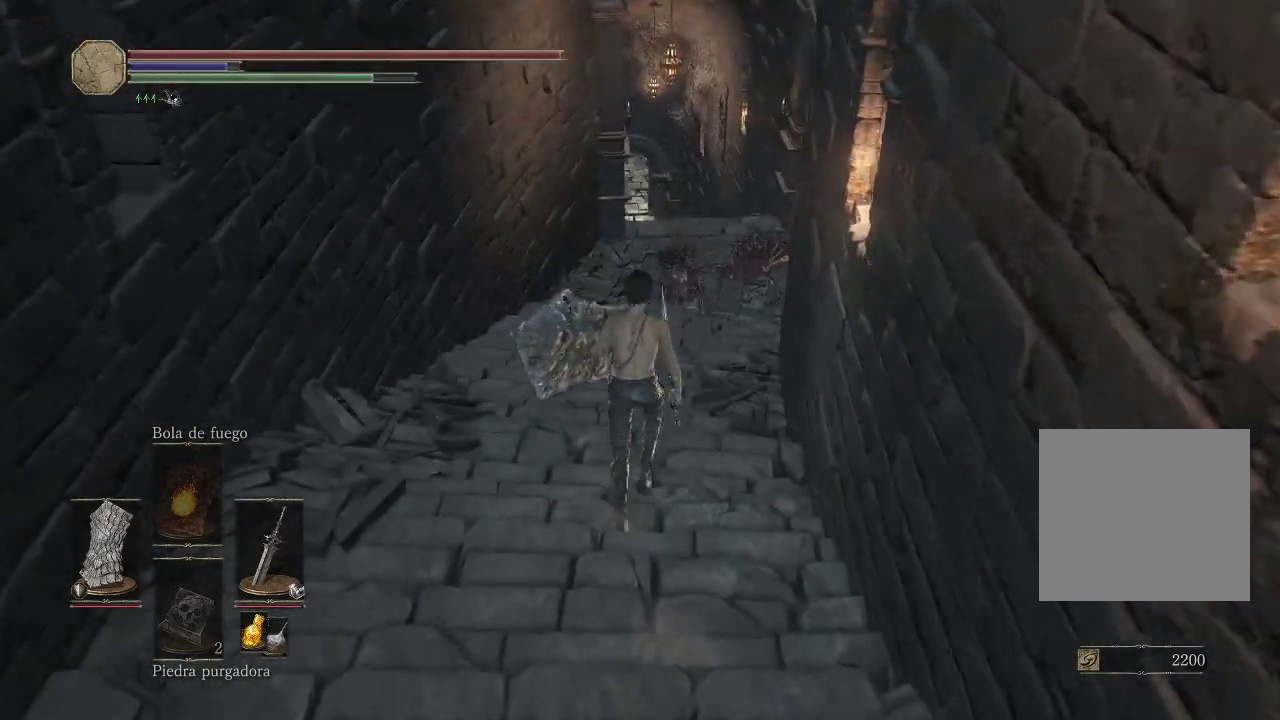
{"buttons": [], "left_stick": "up", "right_stick": "center", "events": []}
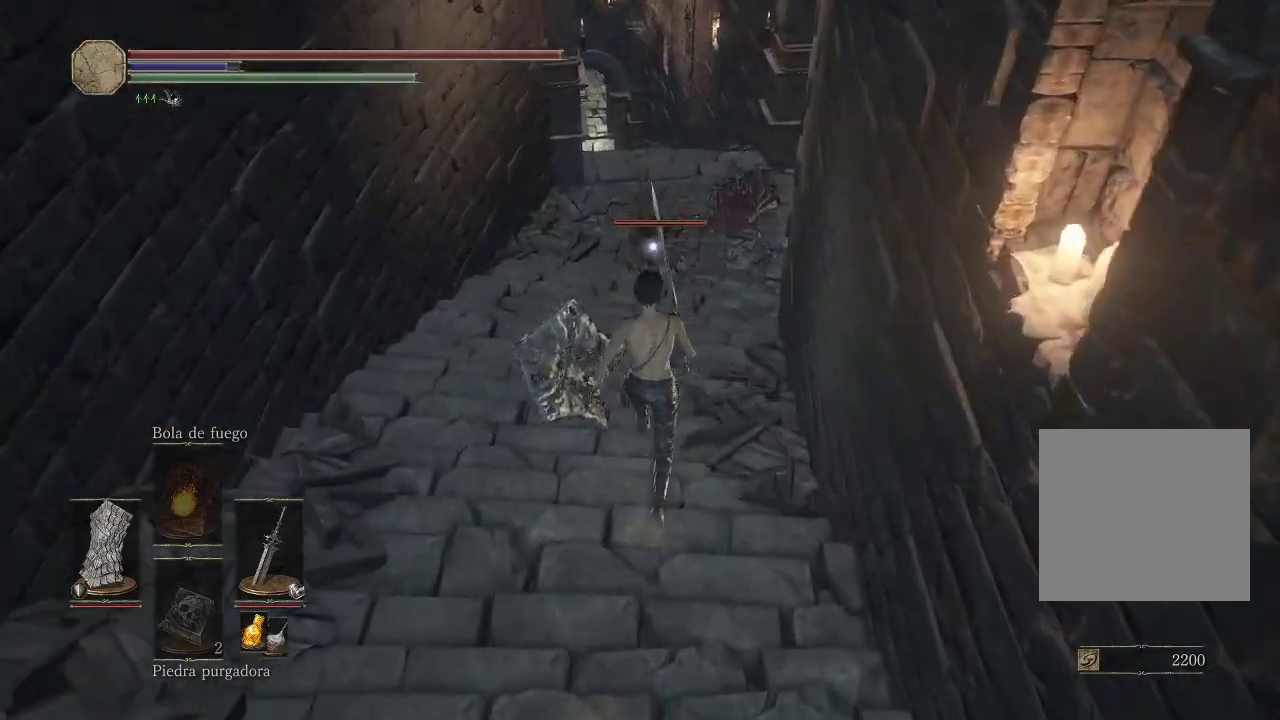
{"buttons": [], "left_stick": "up", "right_stick": "center", "events": []}
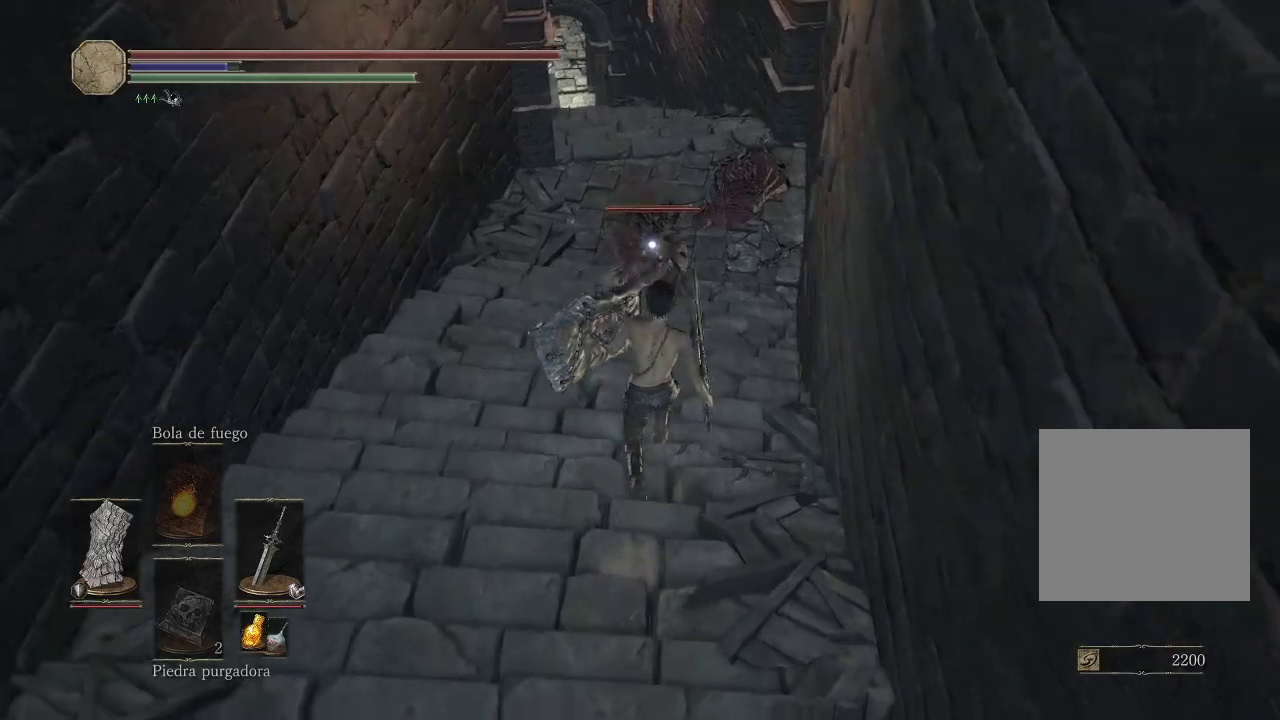
{"buttons": [], "left_stick": "up-left", "right_stick": "center", "events": [[83, "left_stick", "up-left"], [233, "R1", "down"], [350, "R1", "up"]]}
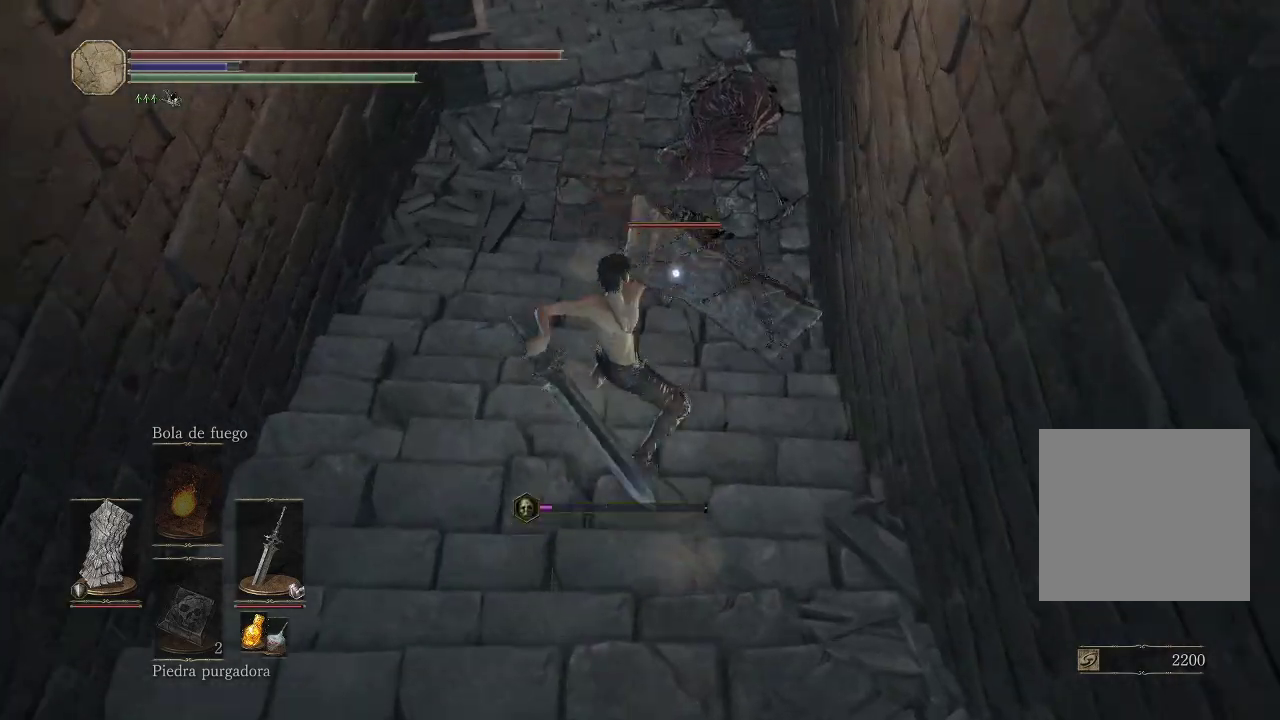
{"buttons": [], "left_stick": "up-left", "right_stick": "center", "events": [[167, "R1", "down"], [233, "R1", "up"], [333, "R1", "down"], [433, "R1", "up"]]}
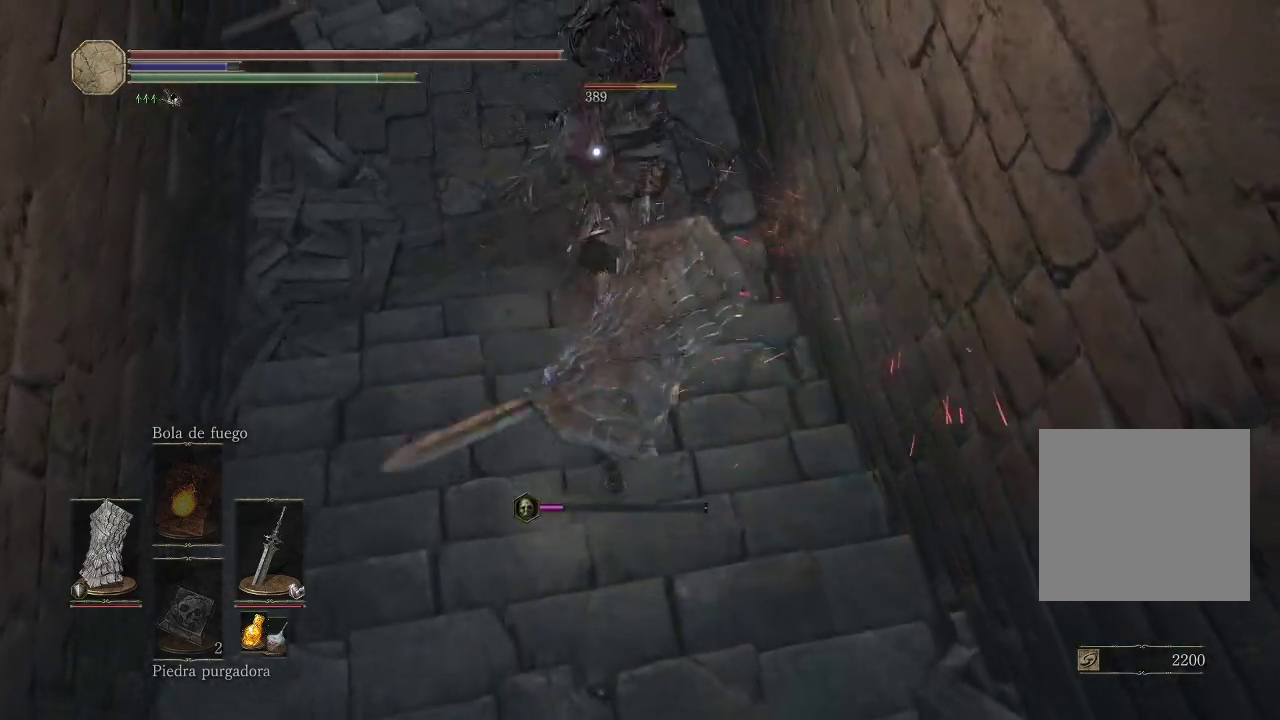
{"buttons": ["R1"], "left_stick": "up-left", "right_stick": "center", "events": [[33, "R1", "down"], [83, "R1", "up"], [400, "R1", "down"]]}
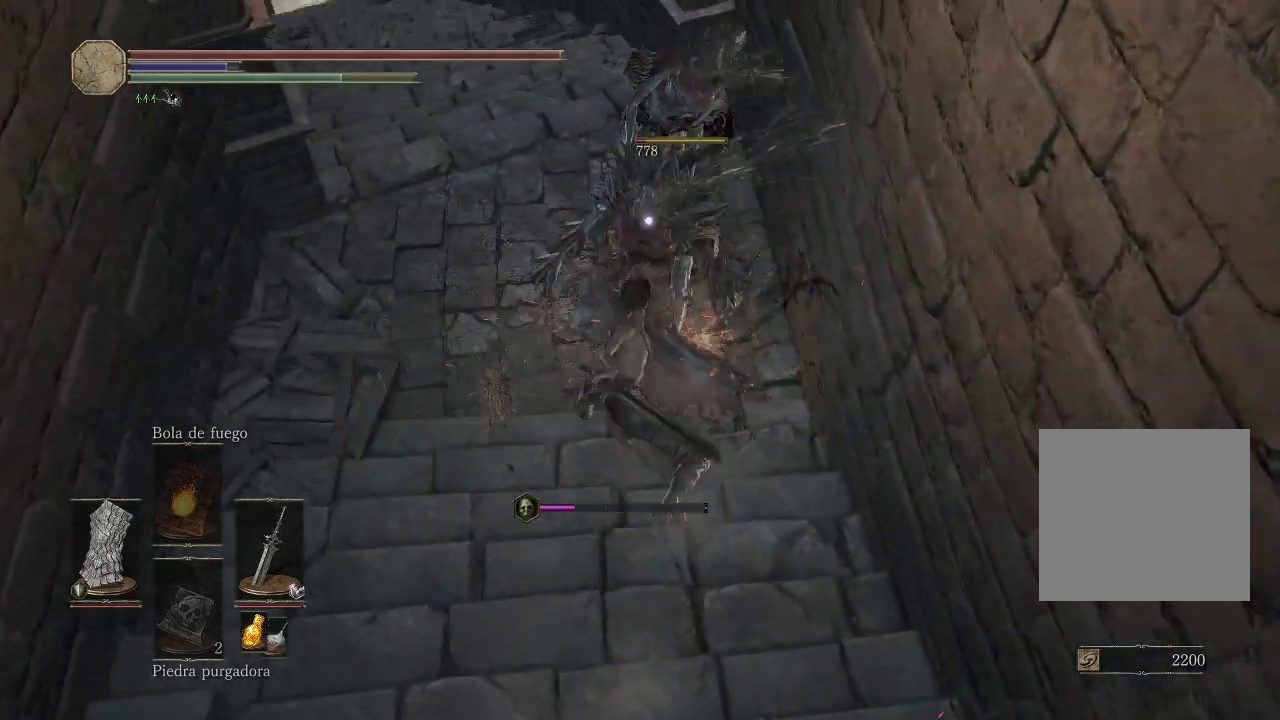
{"buttons": ["R1"], "left_stick": "up-left", "right_stick": "center", "events": [[50, "R1", "up"], [483, "R1", "down"]]}
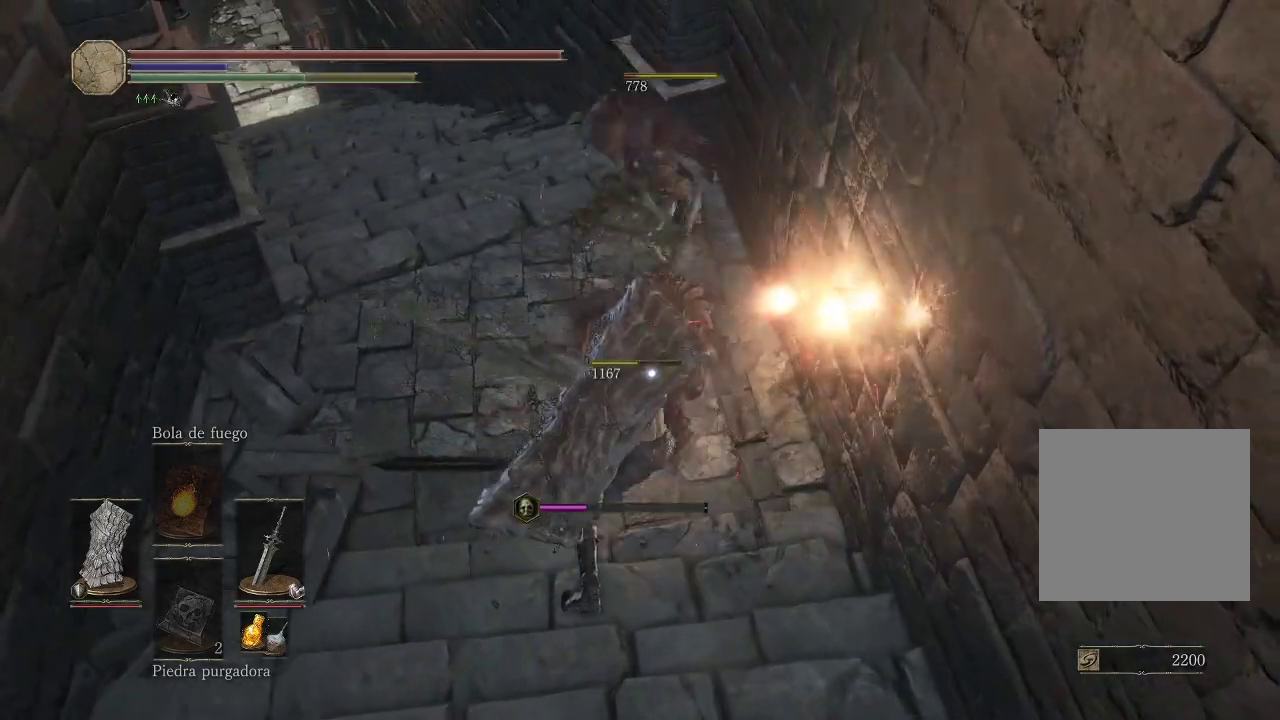
{"buttons": [], "left_stick": "left", "right_stick": "center", "events": [[150, "R1", "up"], [483, "left_stick", "left"]]}
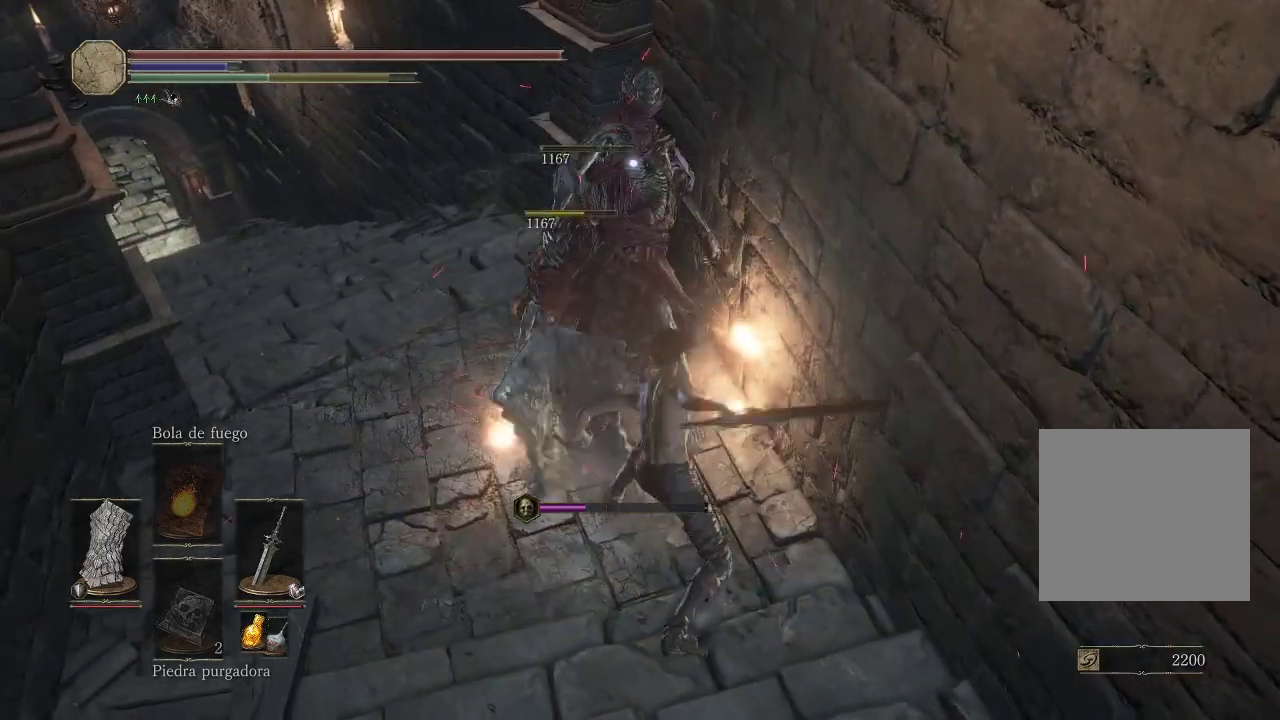
{"buttons": [], "left_stick": "left", "right_stick": "left", "events": [[200, "right_stick", "left"]]}
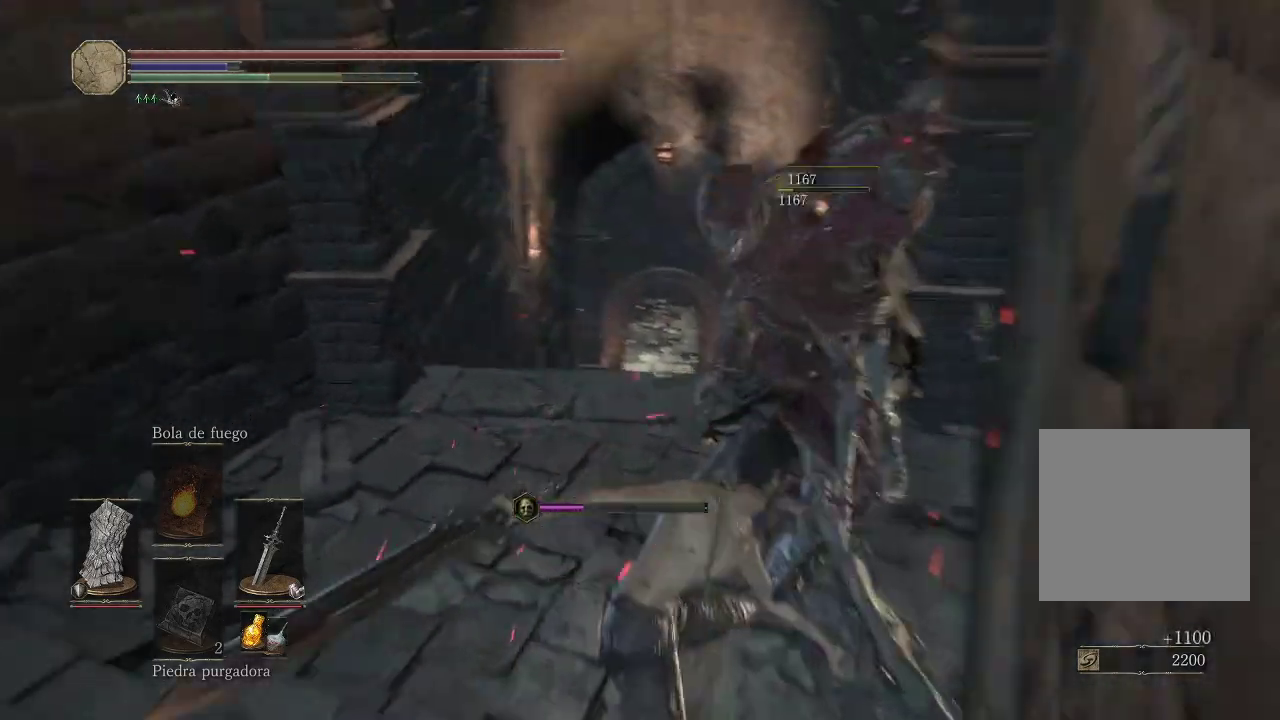
{"buttons": [], "left_stick": "up", "right_stick": "right", "events": [[100, "left_stick", "center"], [100, "right_stick", "center"], [333, "left_stick", "up"], [450, "right_stick", "right"]]}
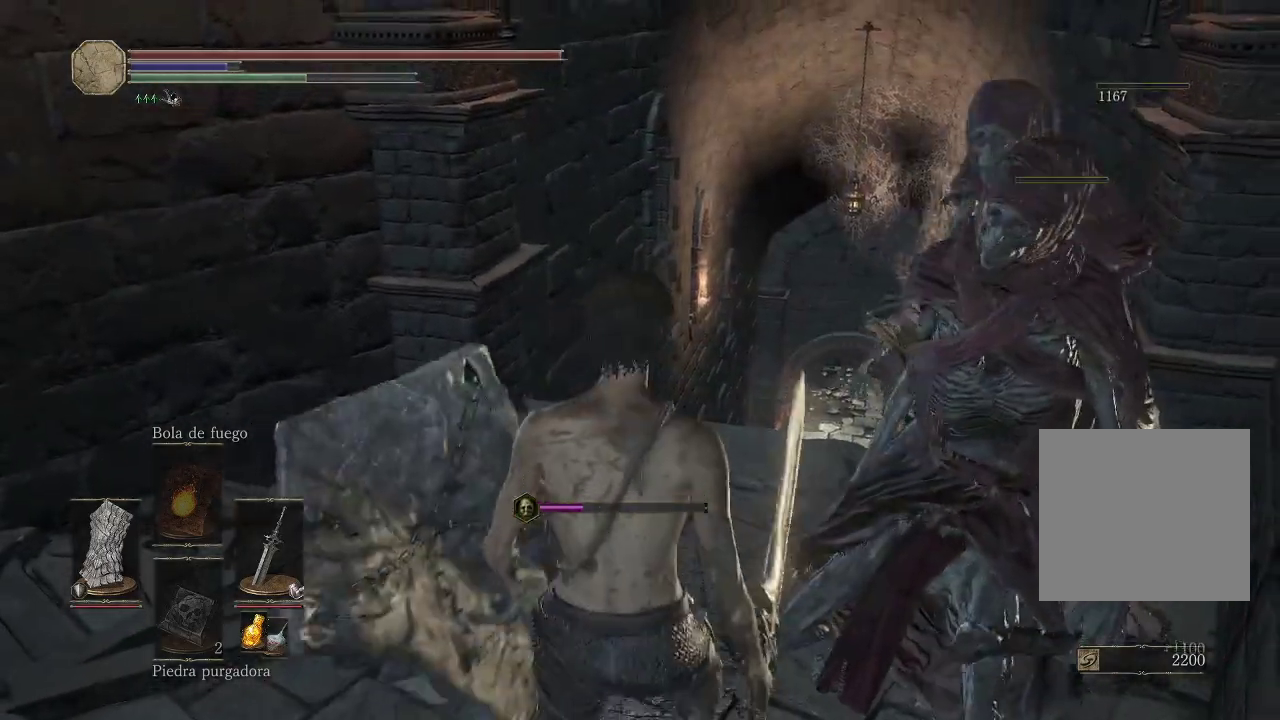
{"buttons": [], "left_stick": "up", "right_stick": "center", "events": [[250, "right_stick", "center"]]}
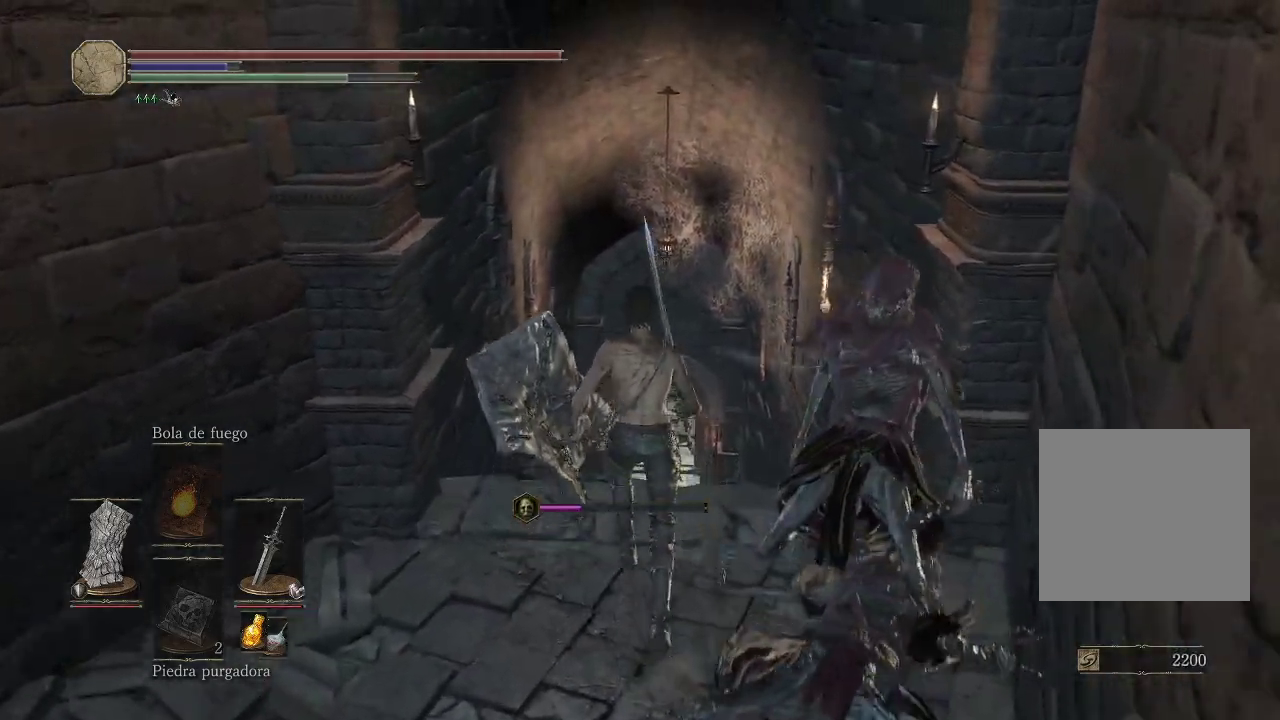
{"buttons": [], "left_stick": "up", "right_stick": "center", "events": []}
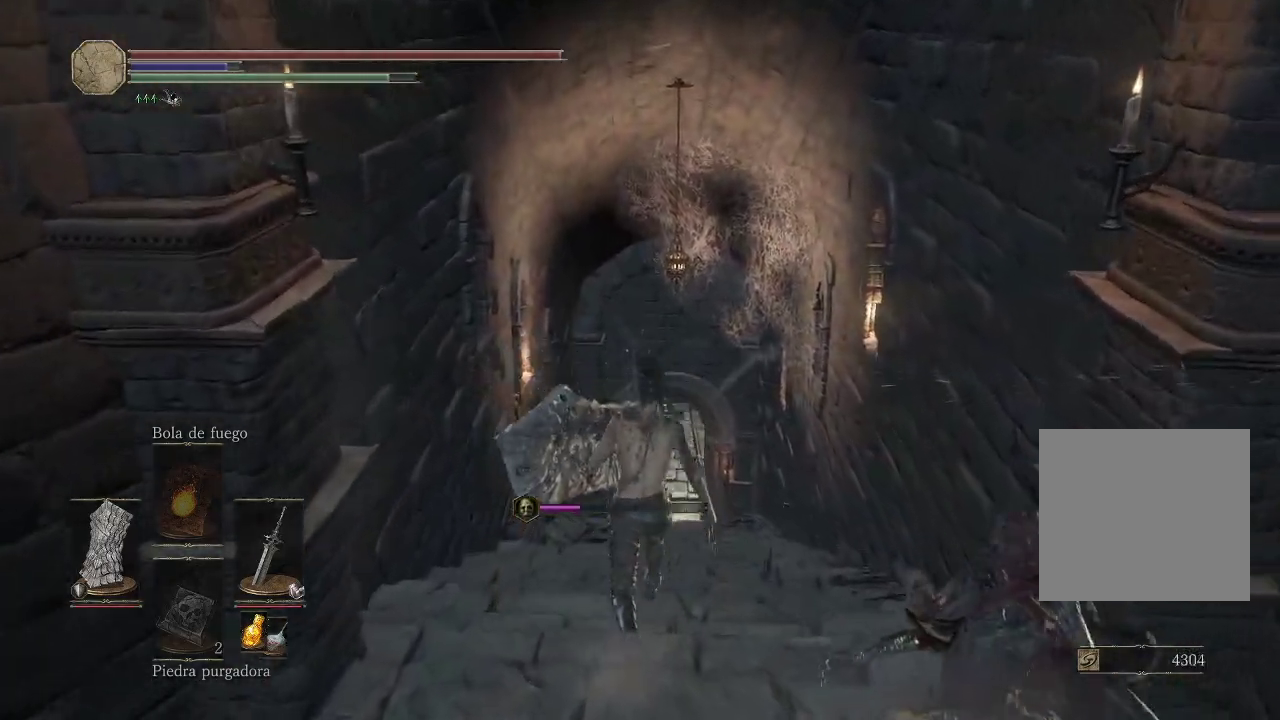
{"buttons": [], "left_stick": "up", "right_stick": "center", "events": []}
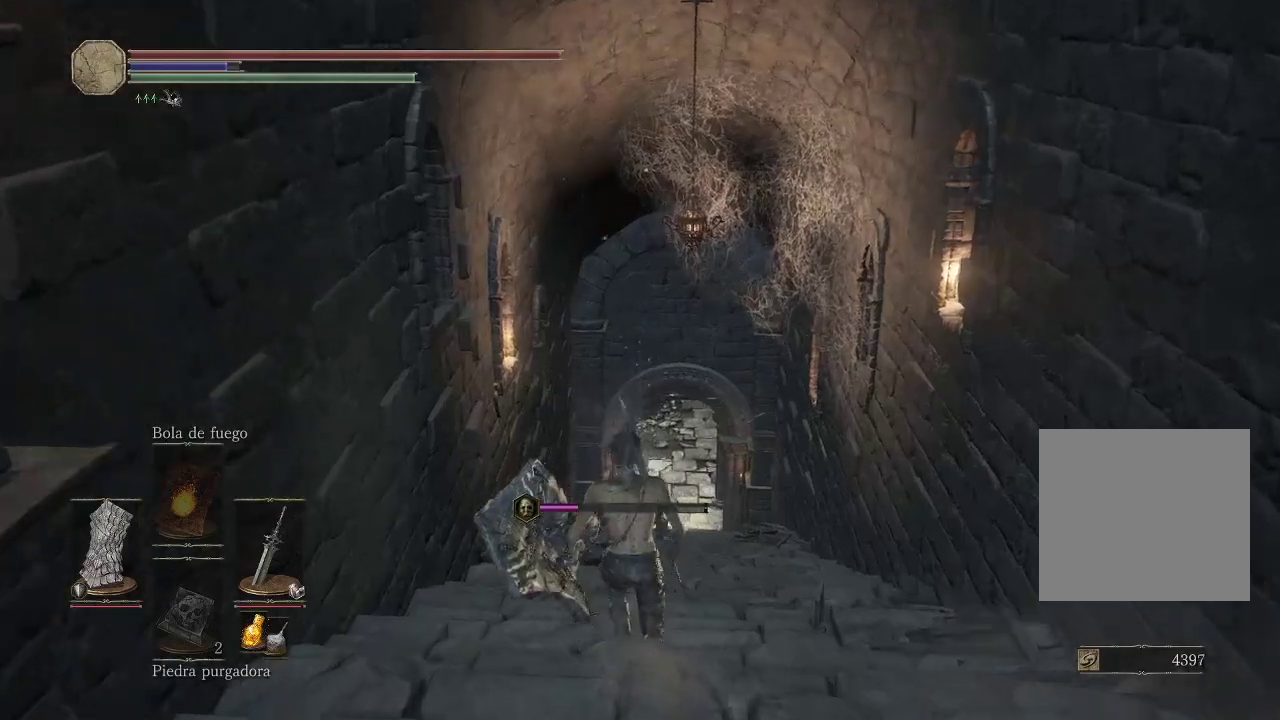
{"buttons": [], "left_stick": "up", "right_stick": "down-left", "events": [[383, "right_stick", "down-left"]]}
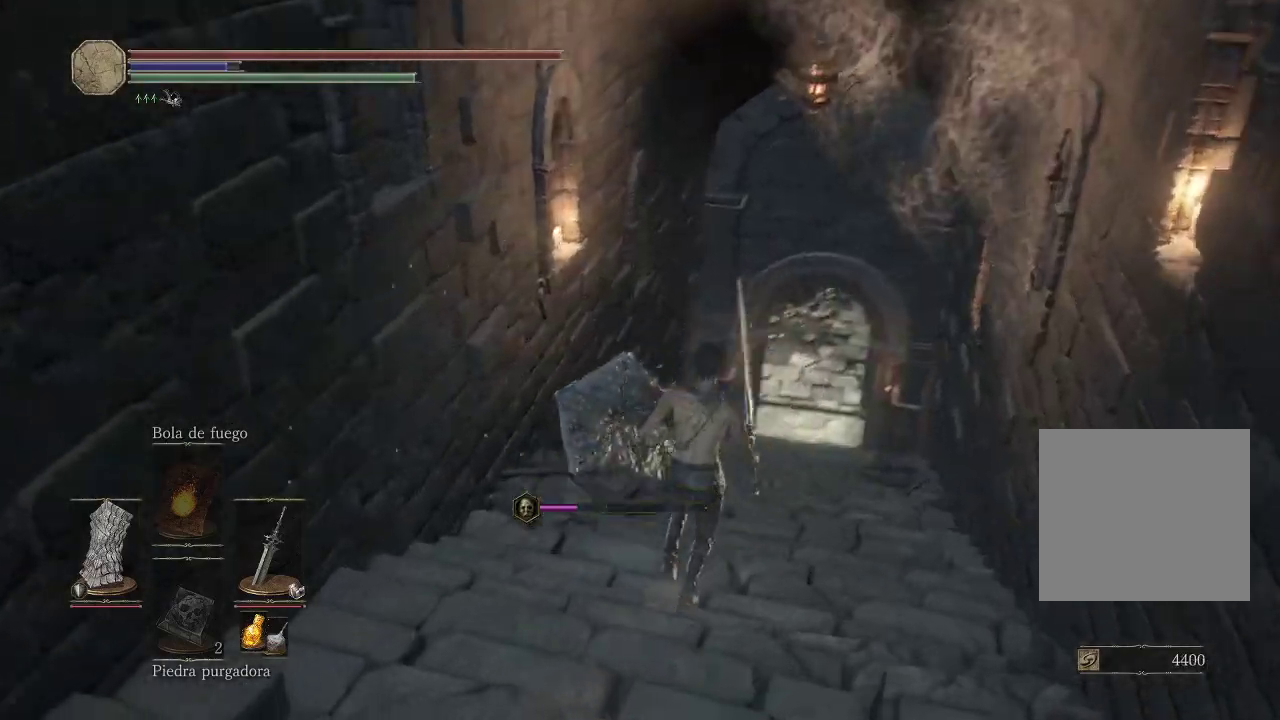
{"buttons": [], "left_stick": "up", "right_stick": "center", "events": [[67, "right_stick", "center"]]}
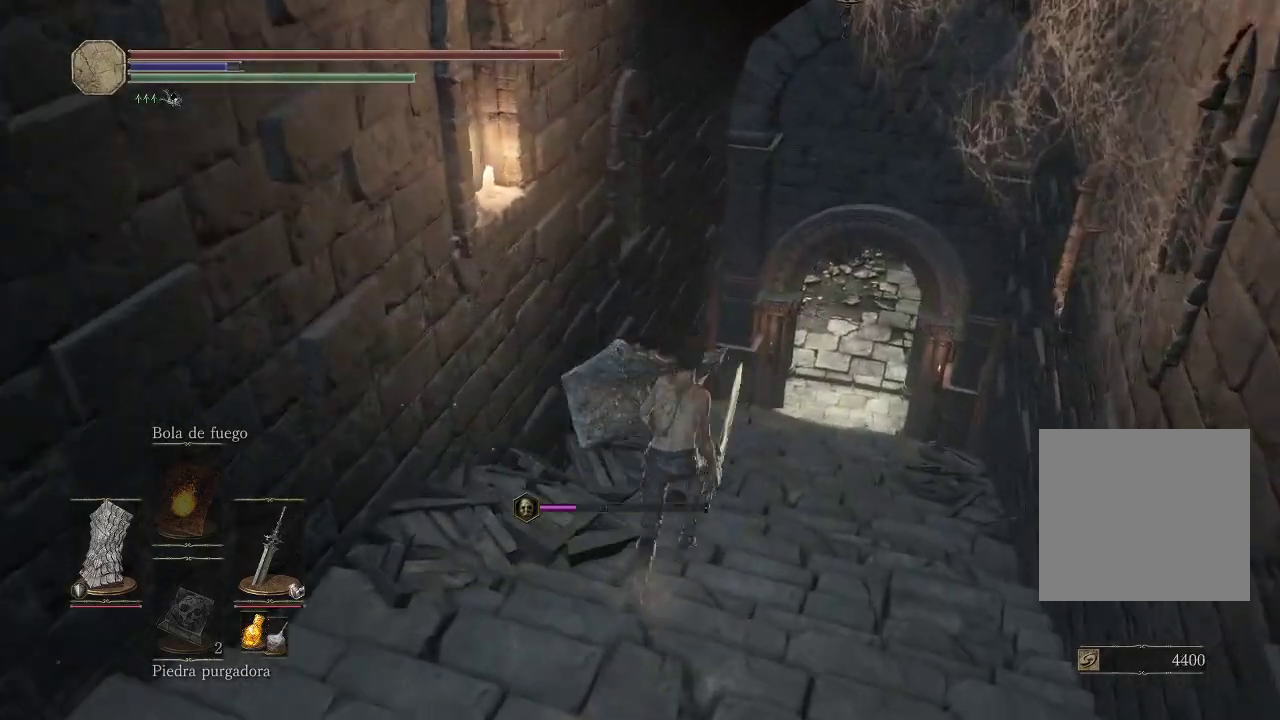
{"buttons": [], "left_stick": "up-right", "right_stick": "center", "events": [[100, "right_stick", "left"], [217, "left_stick", "up-right"], [333, "right_stick", "center"]]}
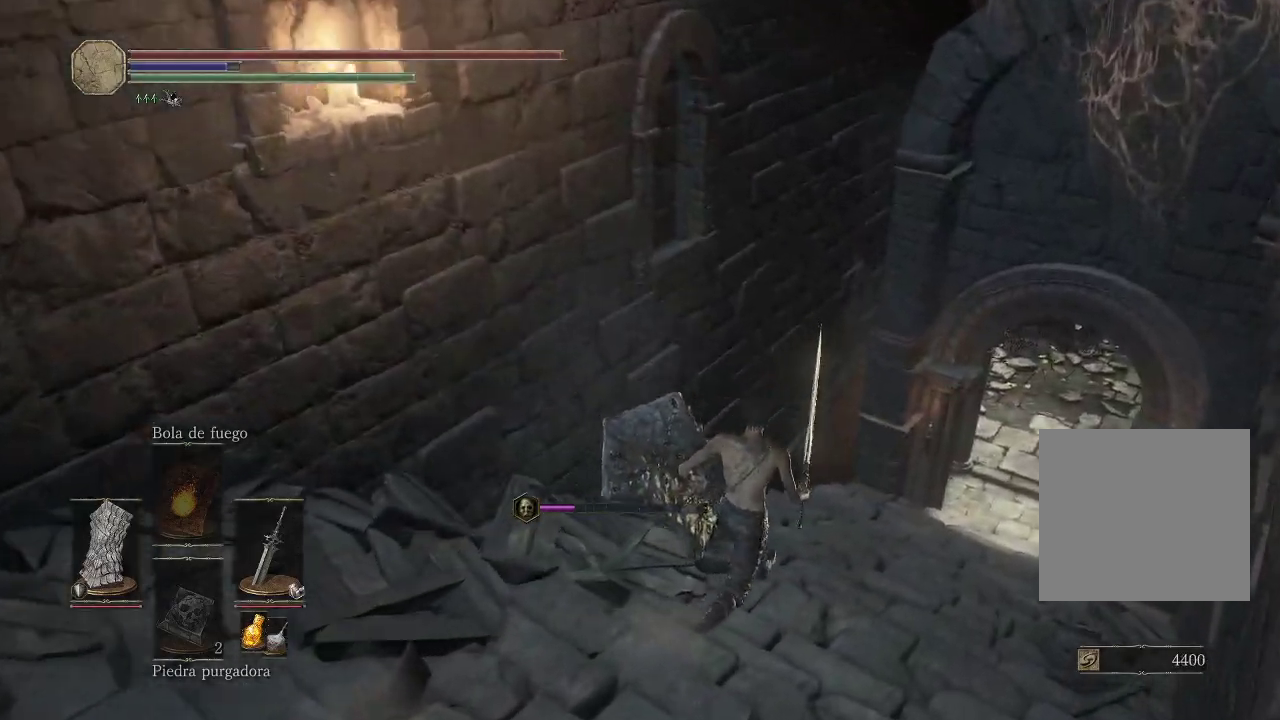
{"buttons": [], "left_stick": "up-right", "right_stick": "center", "events": [[33, "right_stick", "left"], [250, "right_stick", "center"]]}
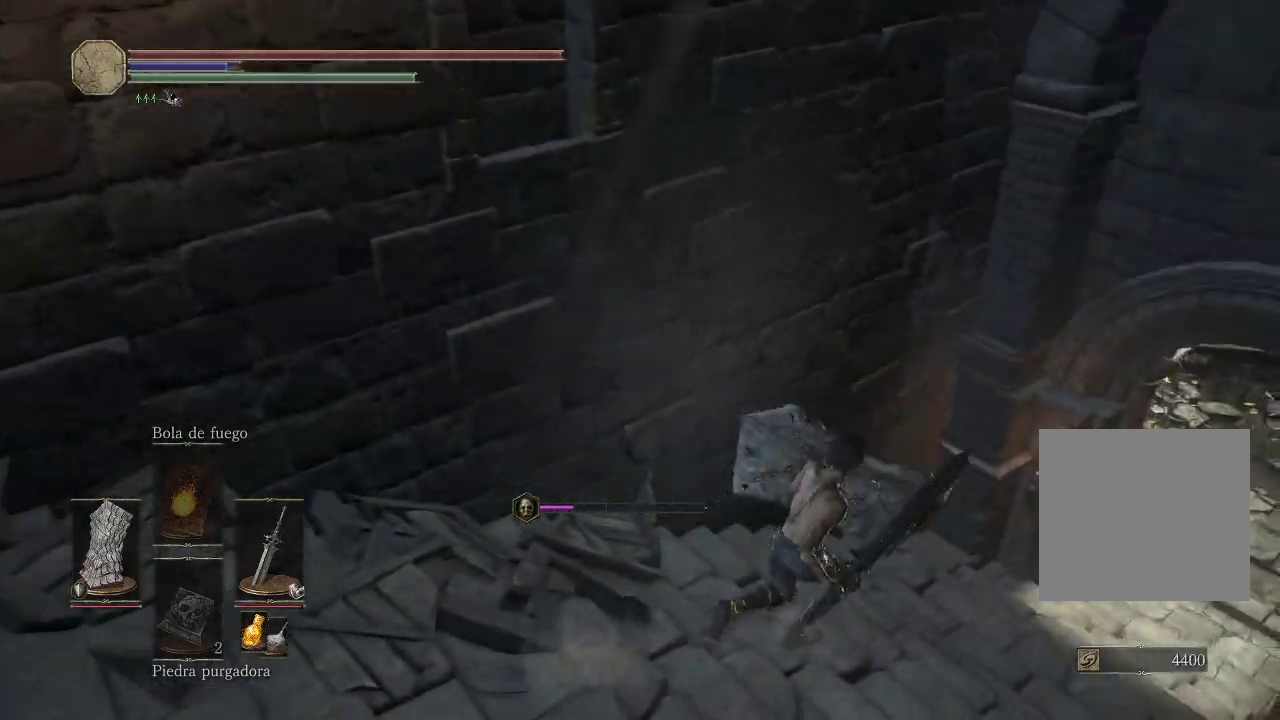
{"buttons": [], "left_stick": "up-right", "right_stick": "center", "events": [[33, "left_stick", "right"], [183, "left_stick", "up-right"], [217, "right_stick", "left"], [450, "right_stick", "center"]]}
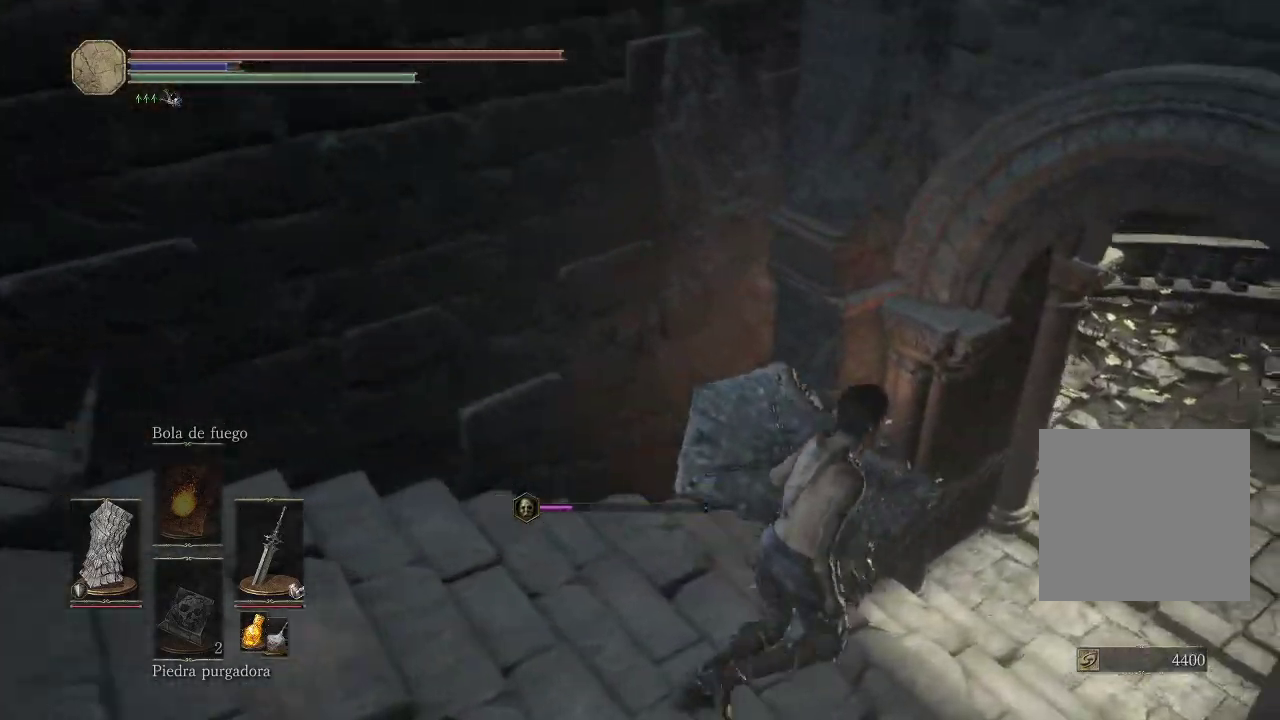
{"buttons": [], "left_stick": "up-right", "right_stick": "center", "events": [[150, "right_stick", "left"], [367, "right_stick", "center"]]}
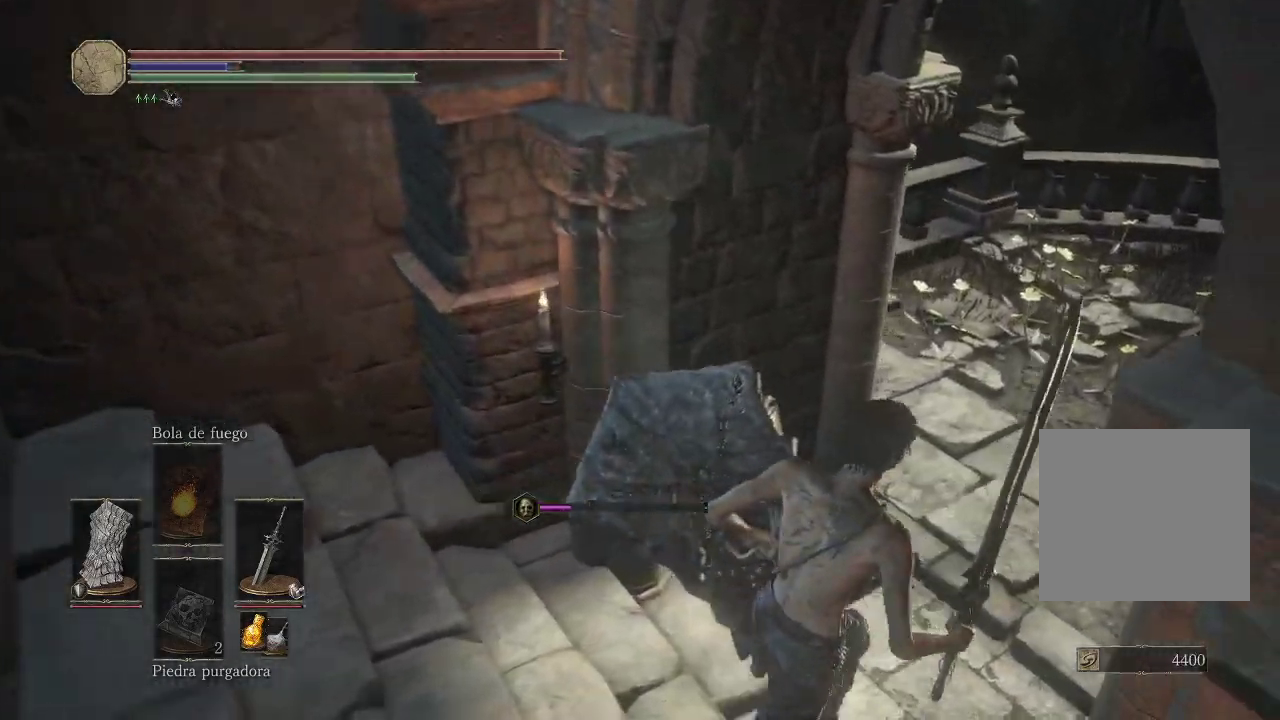
{"buttons": [], "left_stick": "up-left", "right_stick": "center", "events": [[367, "left_stick", "up-left"]]}
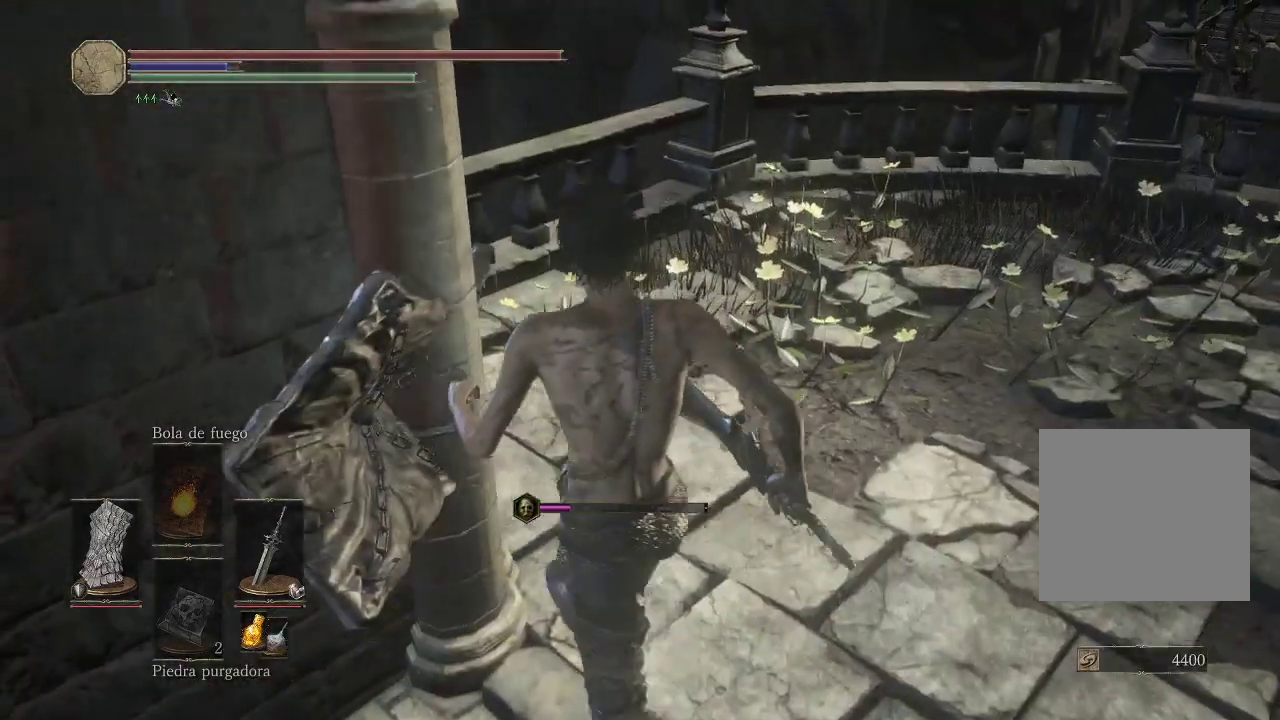
{"buttons": ["B"], "left_stick": "down-left", "right_stick": "center", "events": [[33, "left_stick", "down"], [100, "left_stick", "down-left"], [433, "B", "down"]]}
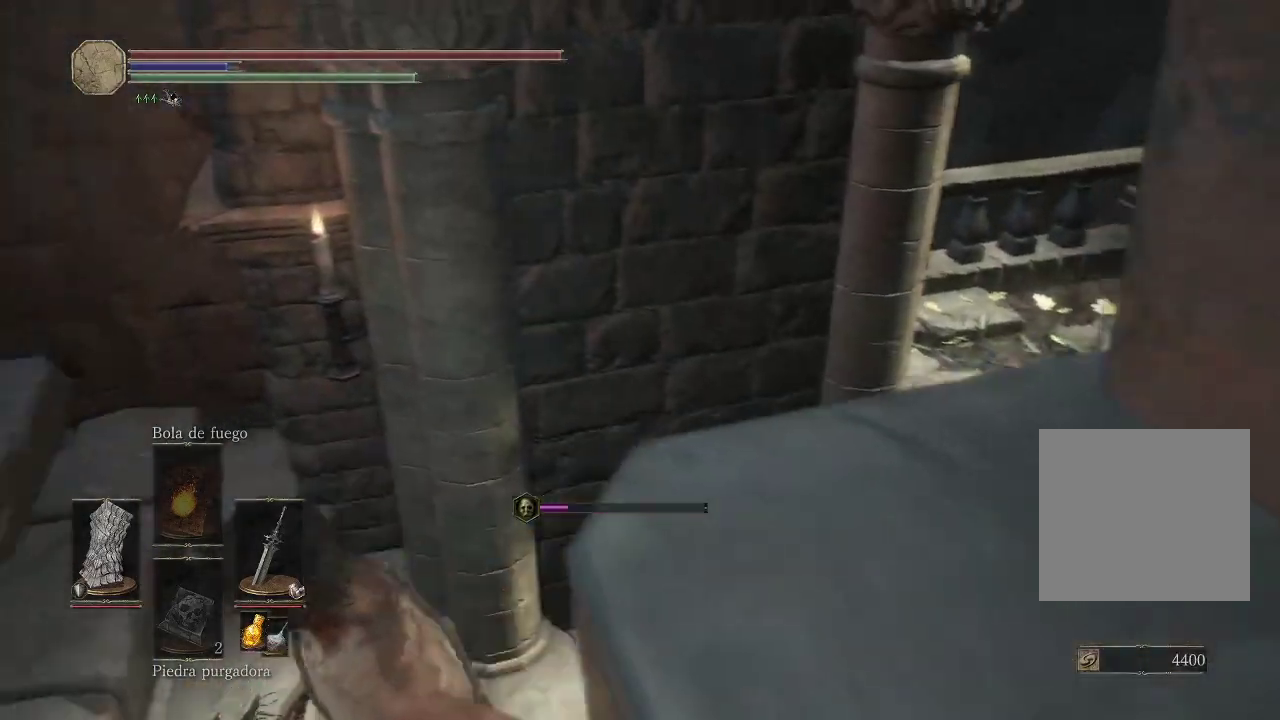
{"buttons": [], "left_stick": "up-left", "right_stick": "right", "events": [[50, "B", "up"], [117, "B", "down"], [167, "left_stick", "left"], [200, "B", "up"], [300, "left_stick", "up-left"], [400, "right_stick", "right"]]}
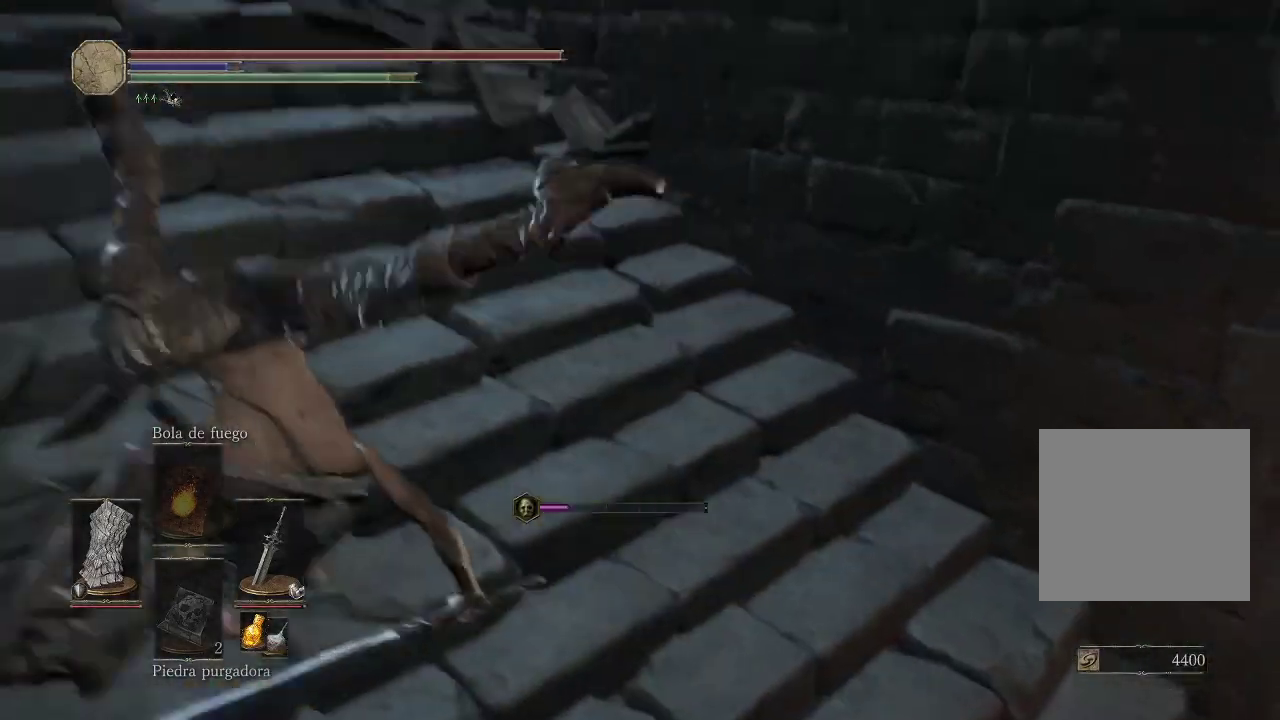
{"buttons": [], "left_stick": "left", "right_stick": "down-right", "events": [[100, "left_stick", "left"], [267, "right_stick", "down-right"]]}
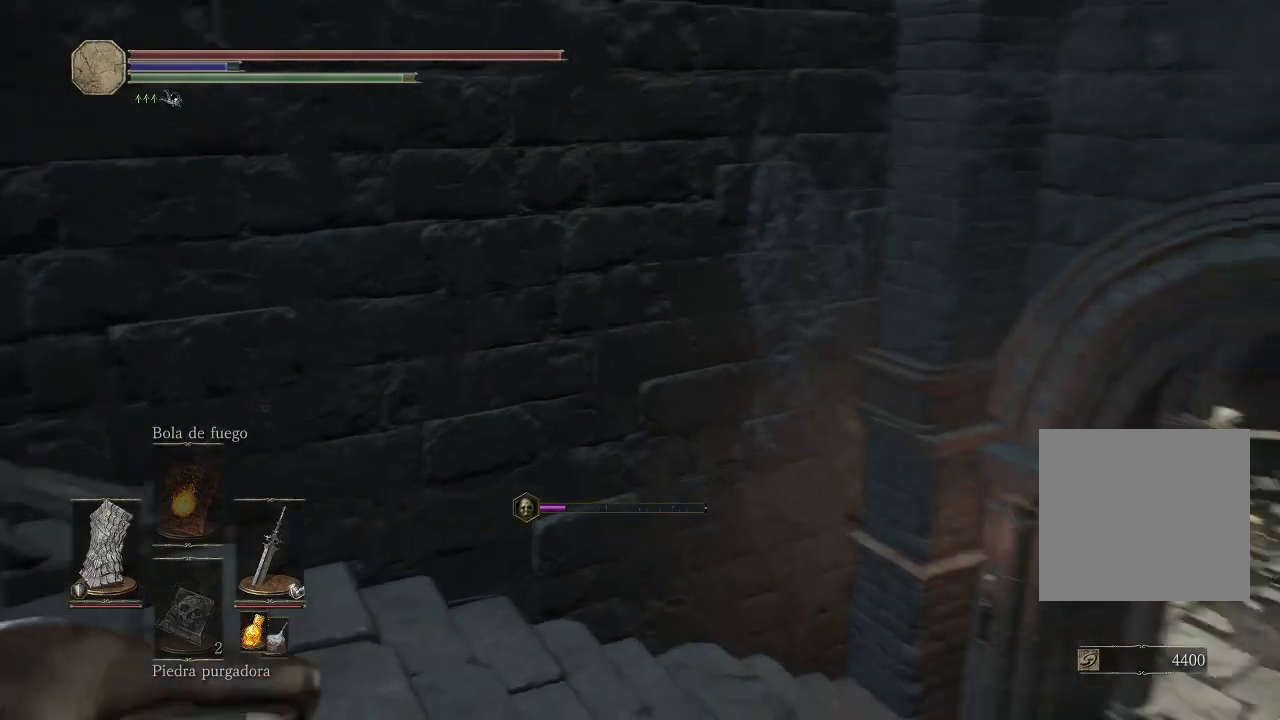
{"buttons": [], "left_stick": "up", "right_stick": "down", "events": [[267, "right_stick", "center"], [383, "right_stick", "down"], [500, "left_stick", "up"]]}
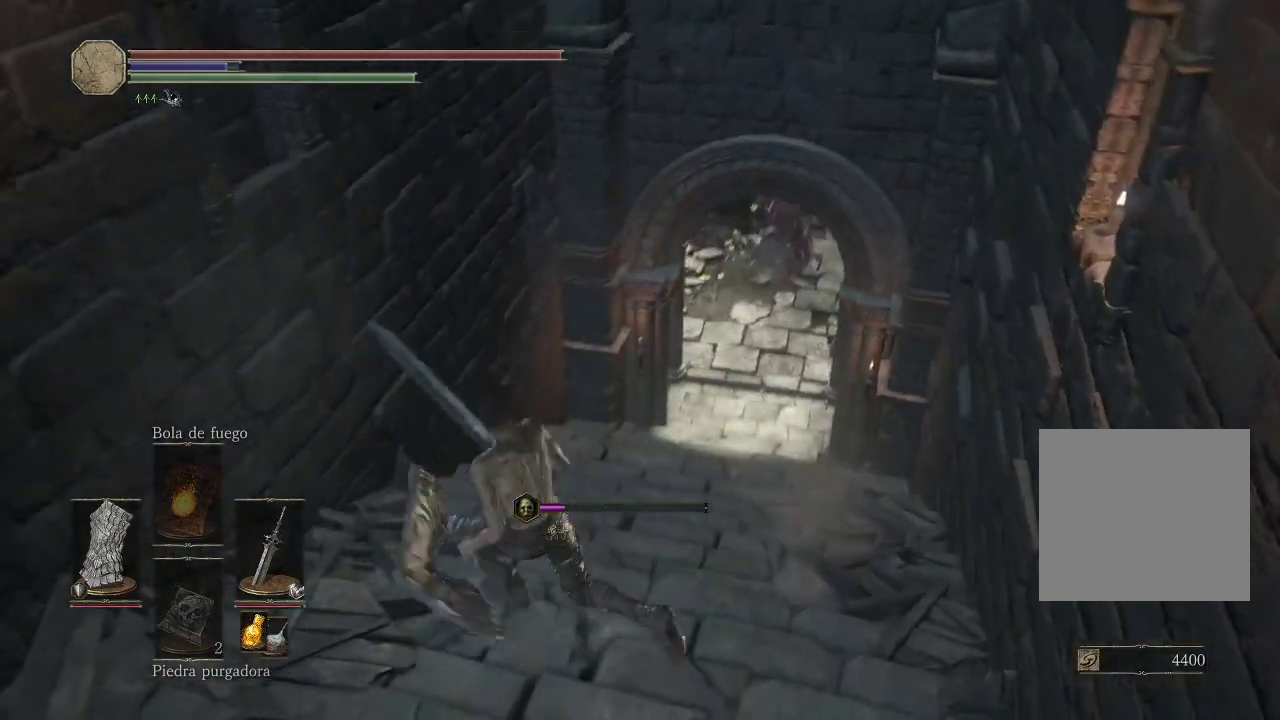
{"buttons": [], "left_stick": "up-right", "right_stick": "center", "events": [[100, "right_stick", "center"], [217, "left_stick", "up-right"]]}
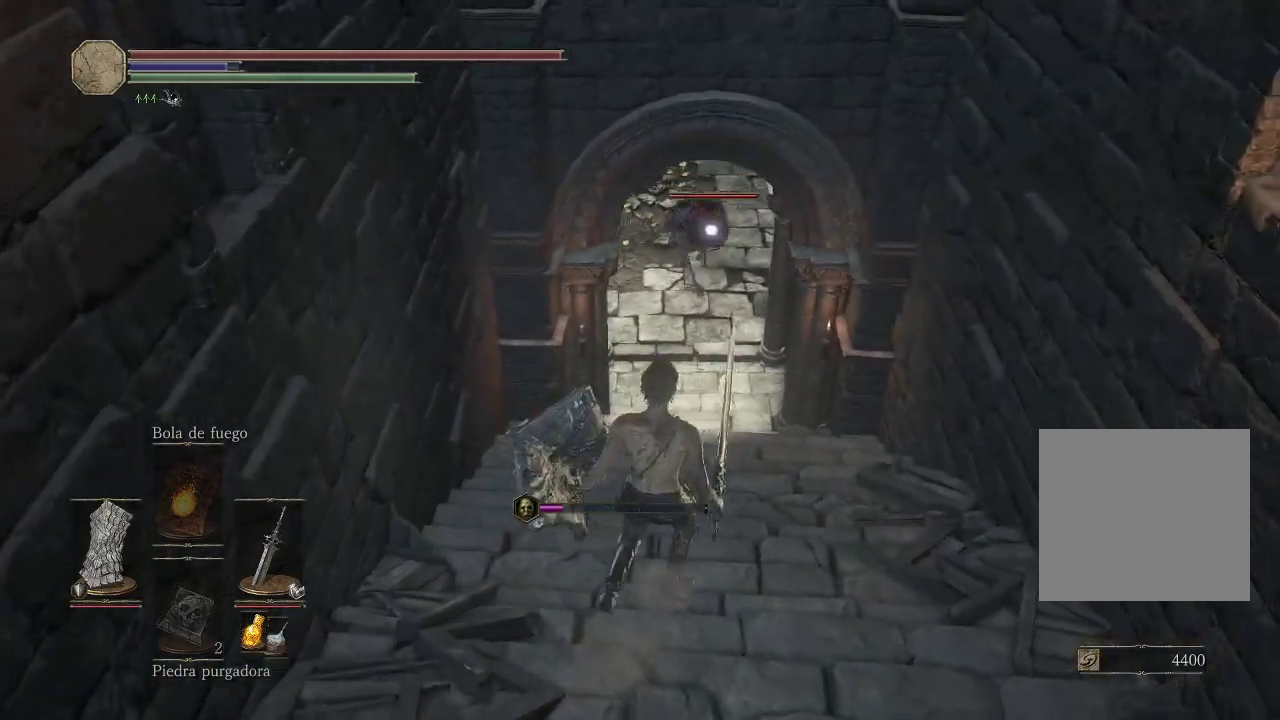
{"buttons": ["L1"], "left_stick": "up", "right_stick": "center", "events": [[83, "left_stick", "up"], [350, "L1", "down"]]}
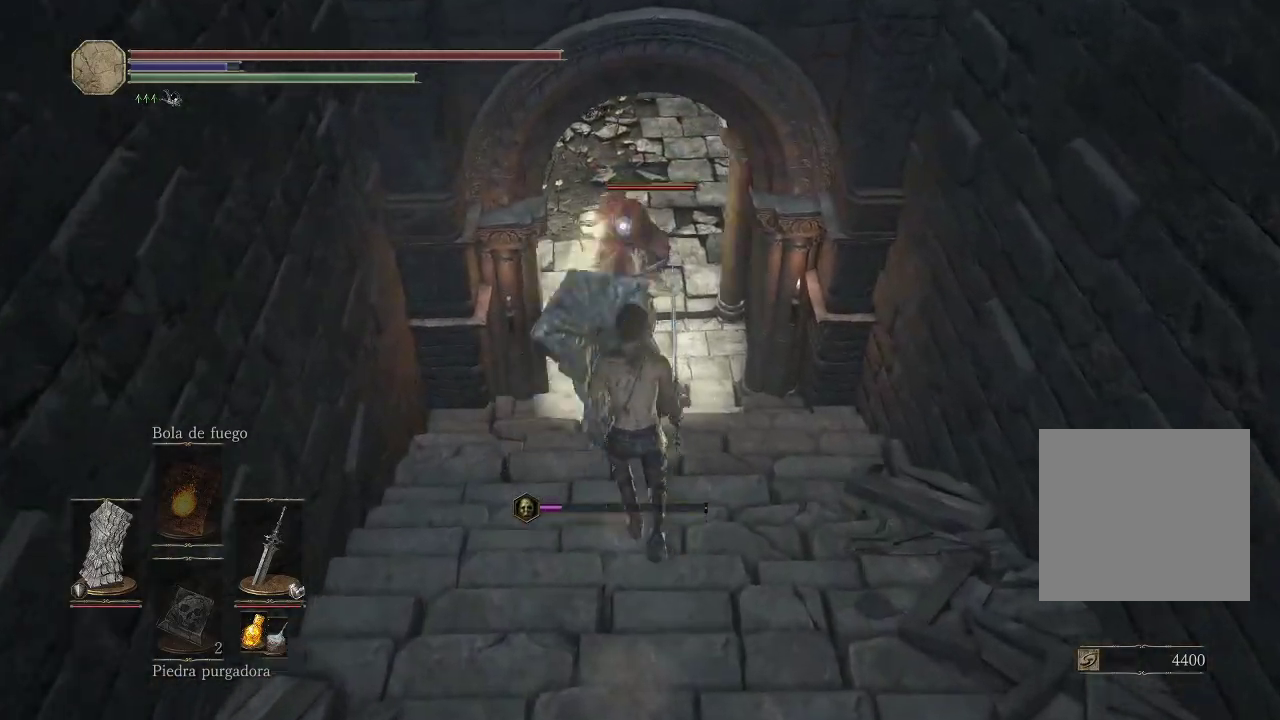
{"buttons": ["L1"], "left_stick": "down", "right_stick": "center", "events": [[83, "left_stick", "down"]]}
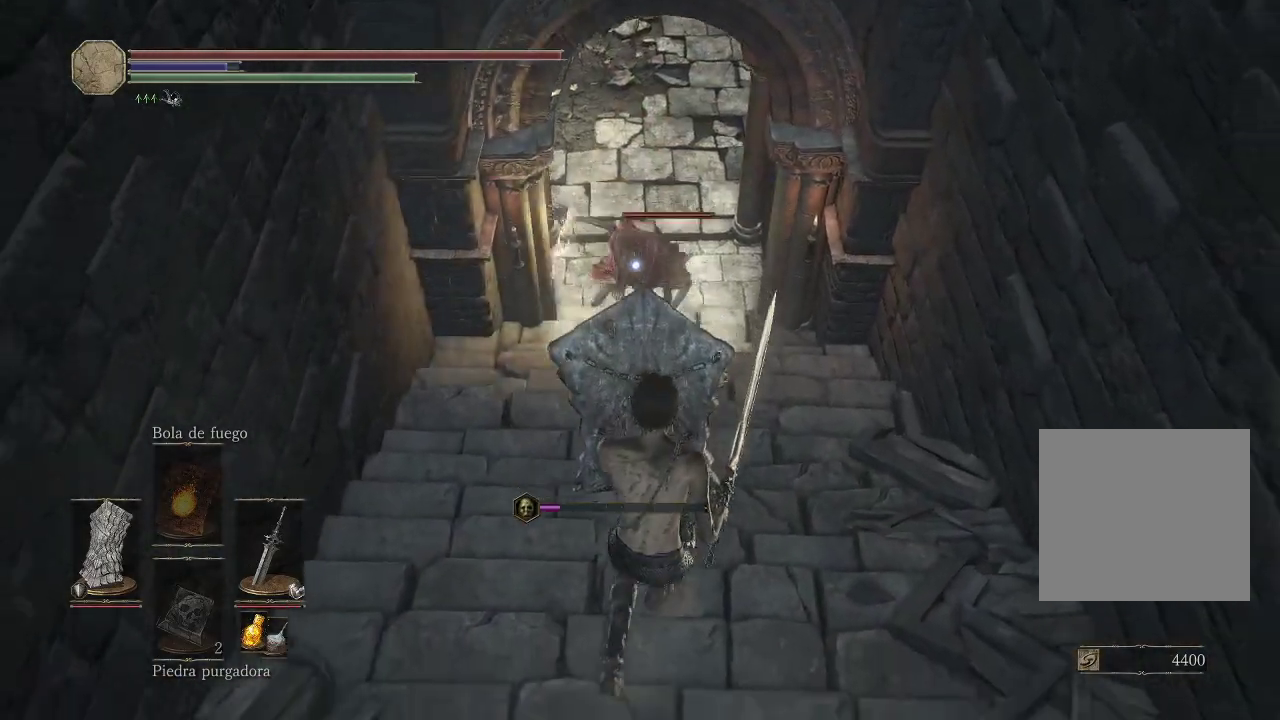
{"buttons": ["L1"], "left_stick": "up", "right_stick": "center", "events": [[383, "left_stick", "left"], [450, "left_stick", "up"]]}
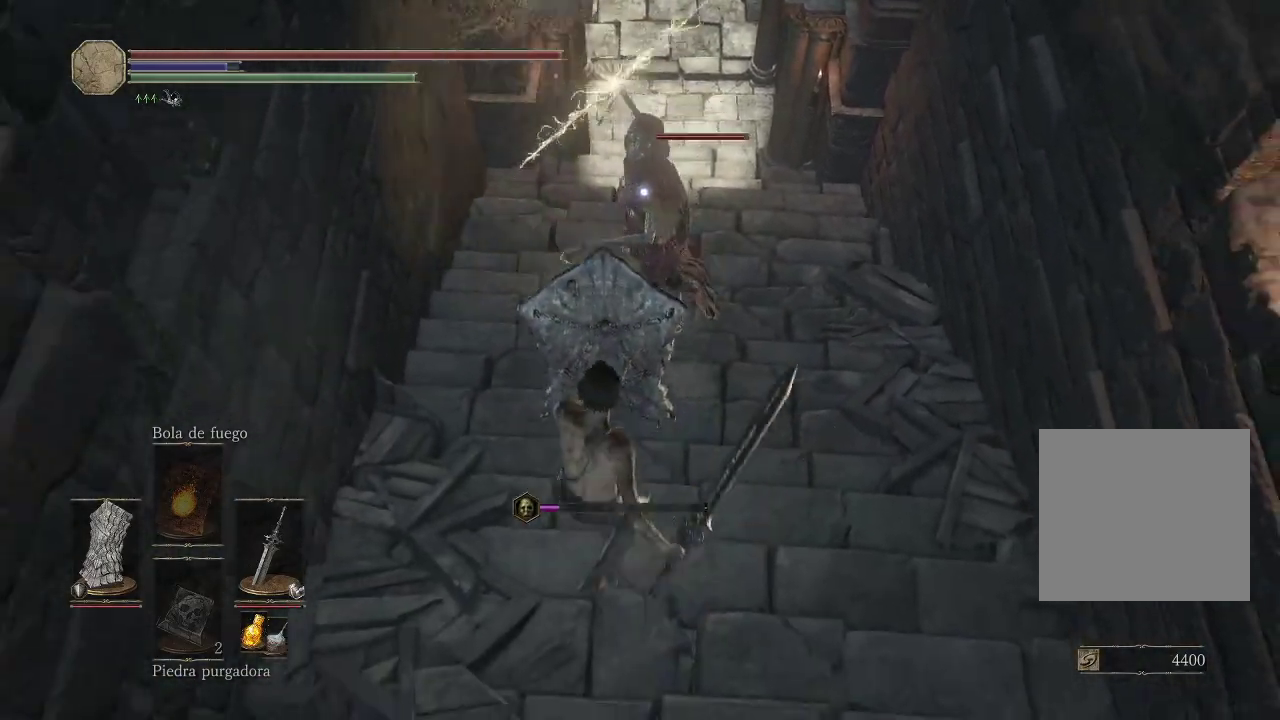
{"buttons": ["L1"], "left_stick": "up", "right_stick": "center", "events": []}